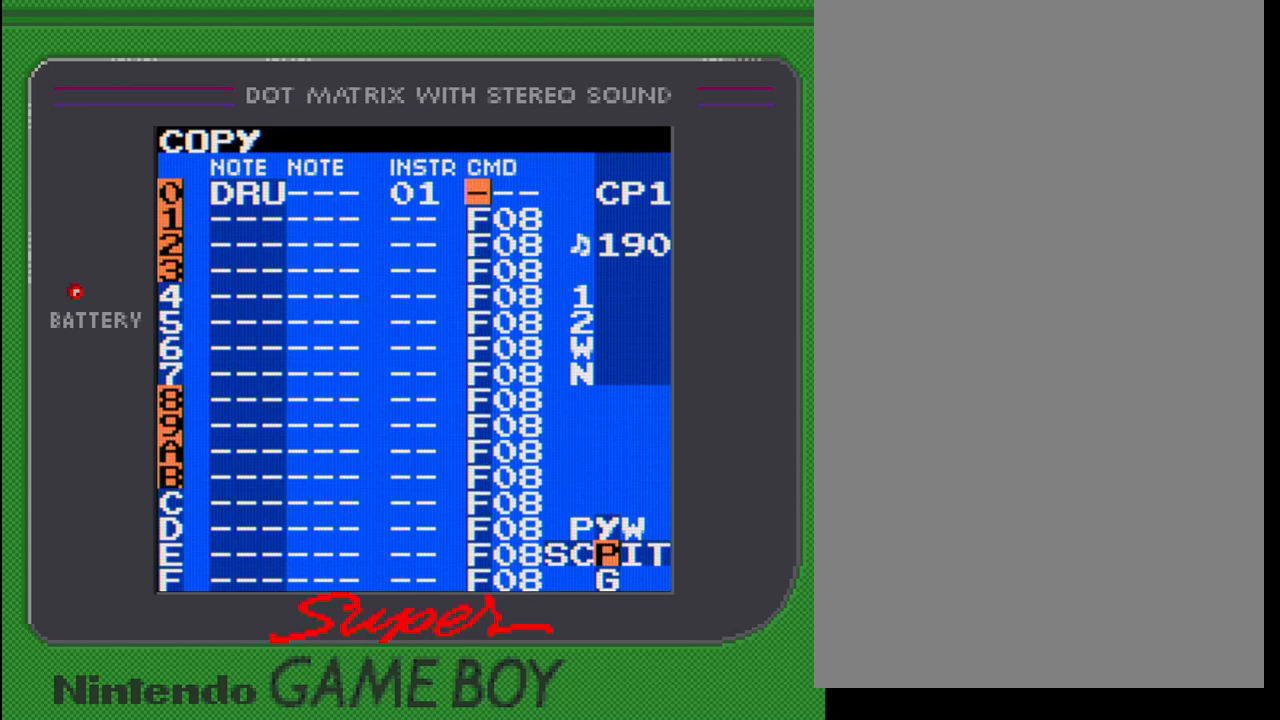
Gameplay with a controller (Nintendo layout); each line is a JSON object with the inputs held at the frame after it. "events" lists button and stick changes between this image and that frame as [ms after this image, input, new state], when the widget could be followed in between. Not read: L3 R3.
{"buttons": [], "events": [[83, "START", "down"], [250, "START", "up"]]}
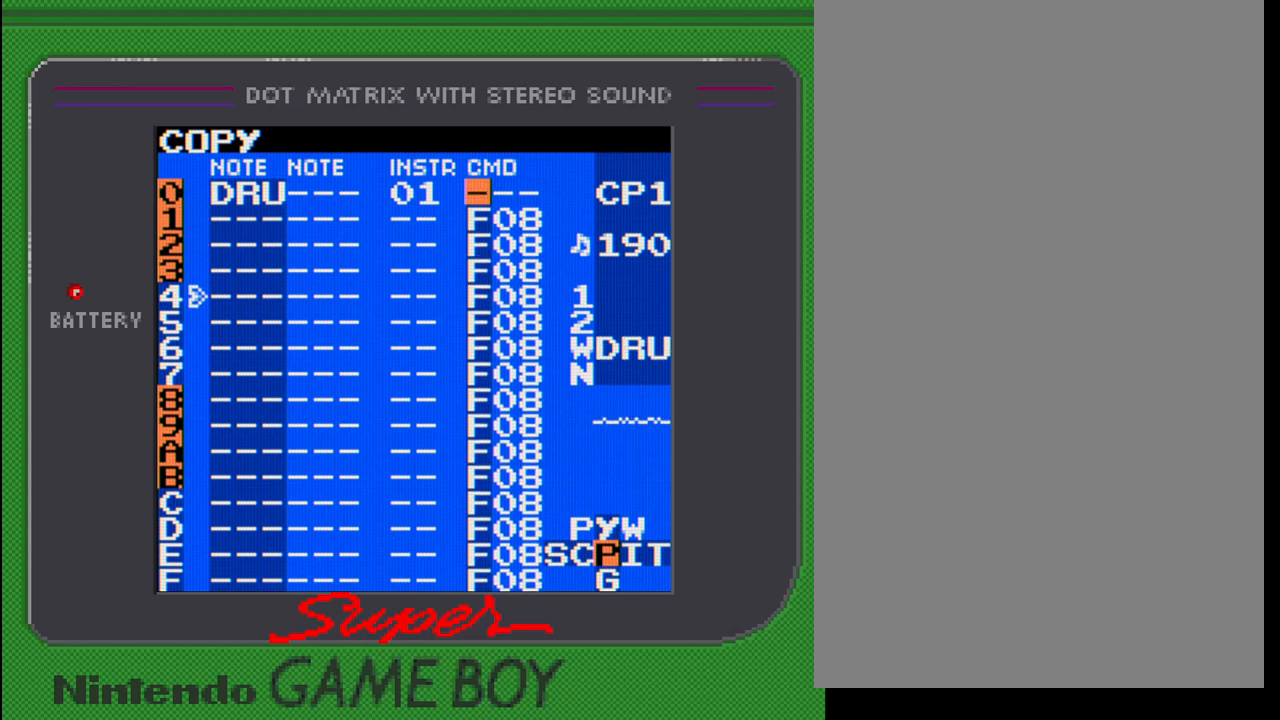
{"buttons": [], "events": []}
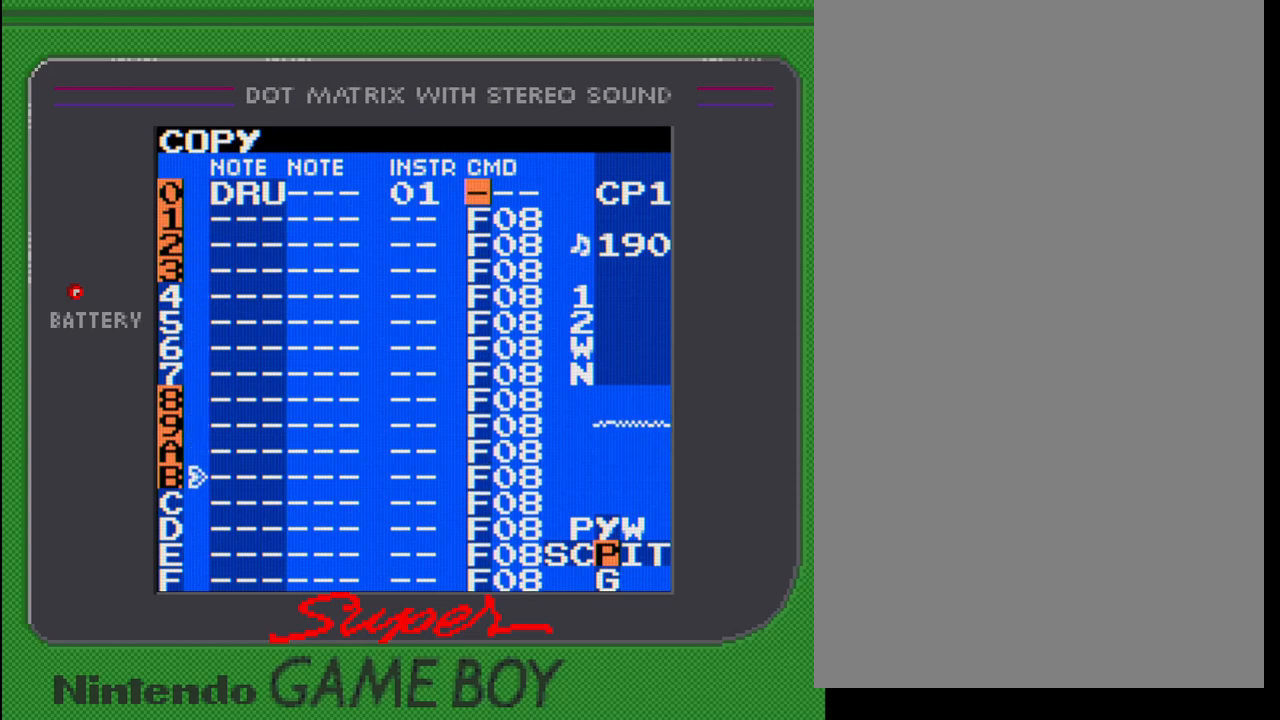
{"buttons": [], "events": [[300, "START", "down"], [450, "START", "up"]]}
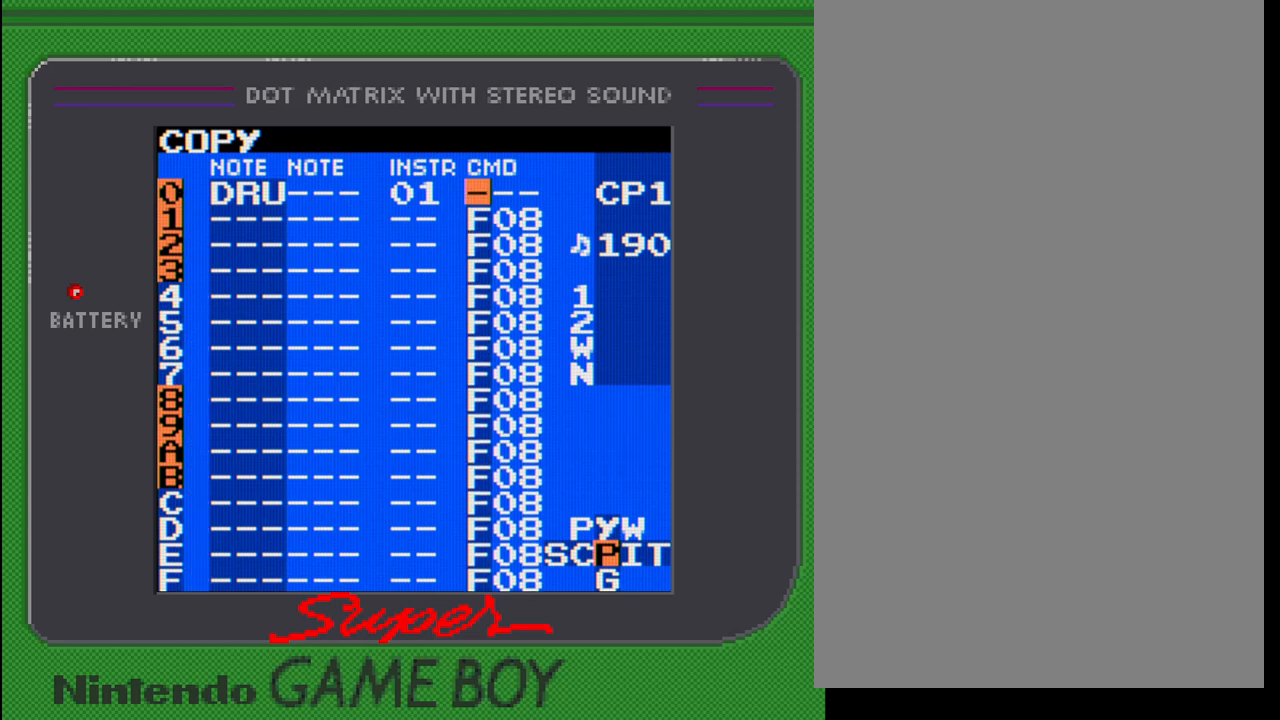
{"buttons": ["DPAD_RIGHT"], "events": [[183, "DPAD_DOWN", "down"], [267, "DPAD_DOWN", "up"], [450, "DPAD_RIGHT", "down"]]}
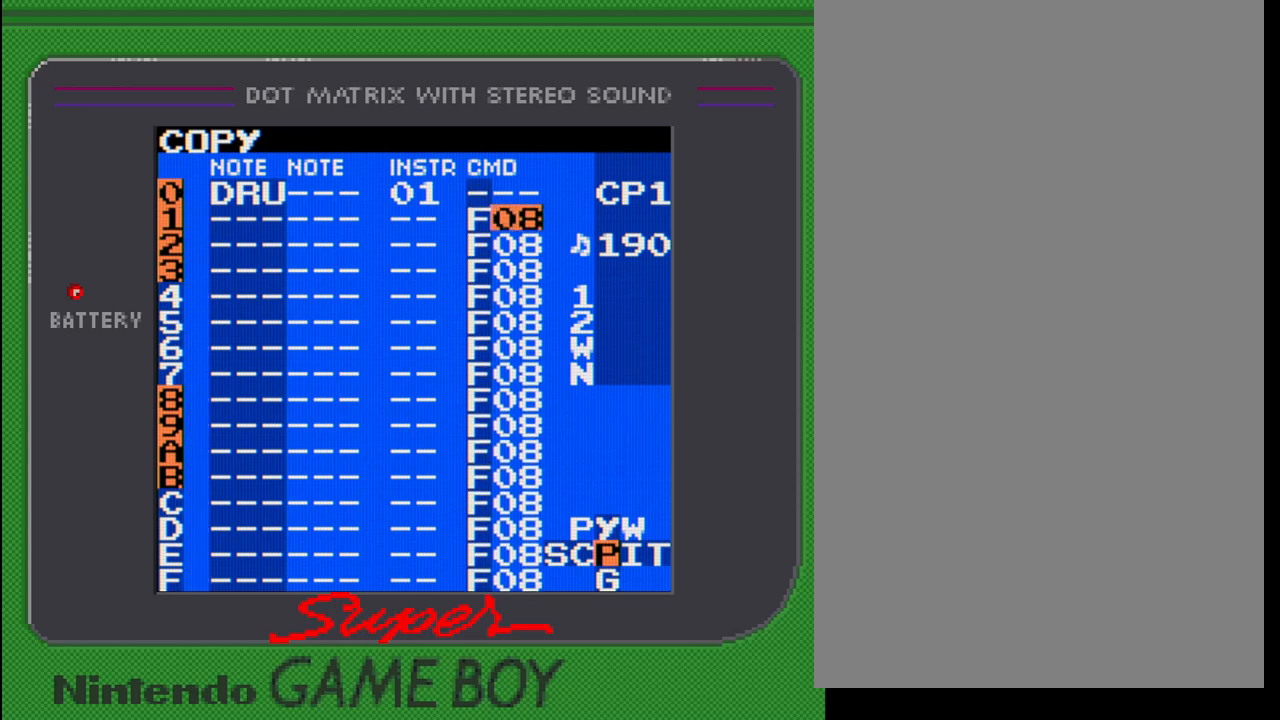
{"buttons": ["SELECT"], "events": [[83, "DPAD_RIGHT", "up"], [400, "SELECT", "down"]]}
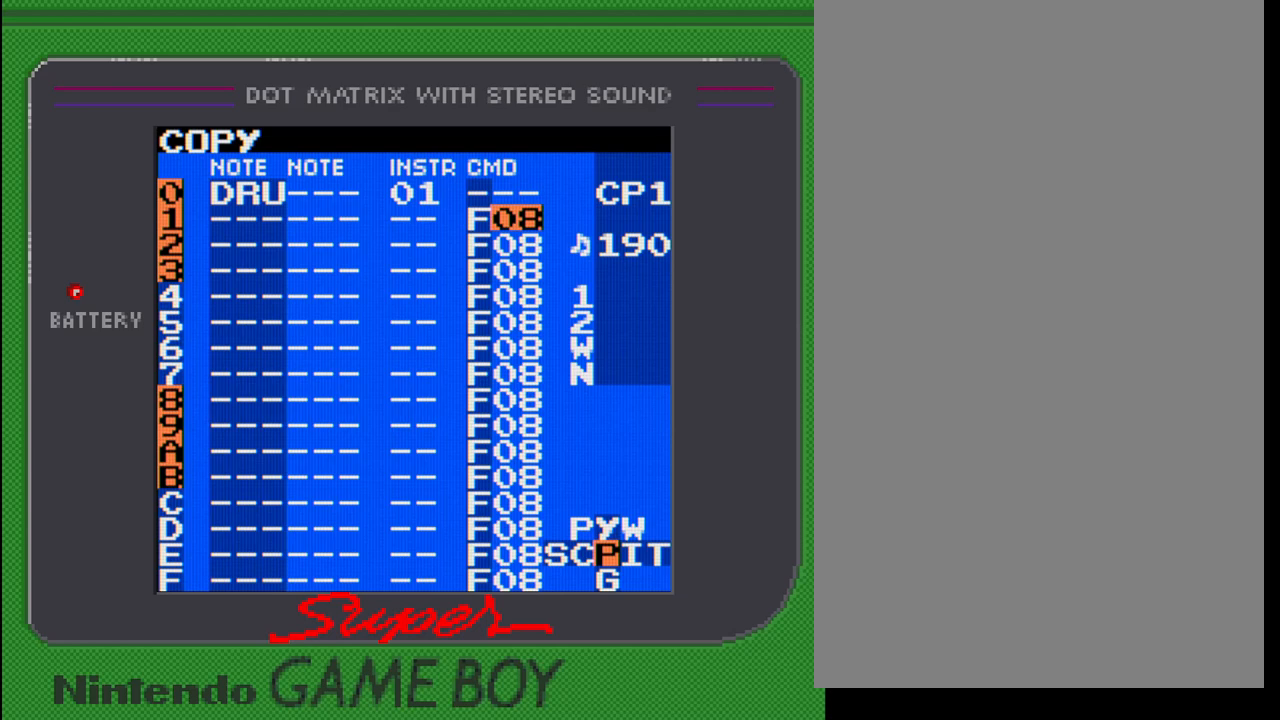
{"buttons": ["DPAD_DOWN"], "events": [[33, "B", "down"], [167, "B", "up"], [167, "SELECT", "up"], [333, "DPAD_DOWN", "down"]]}
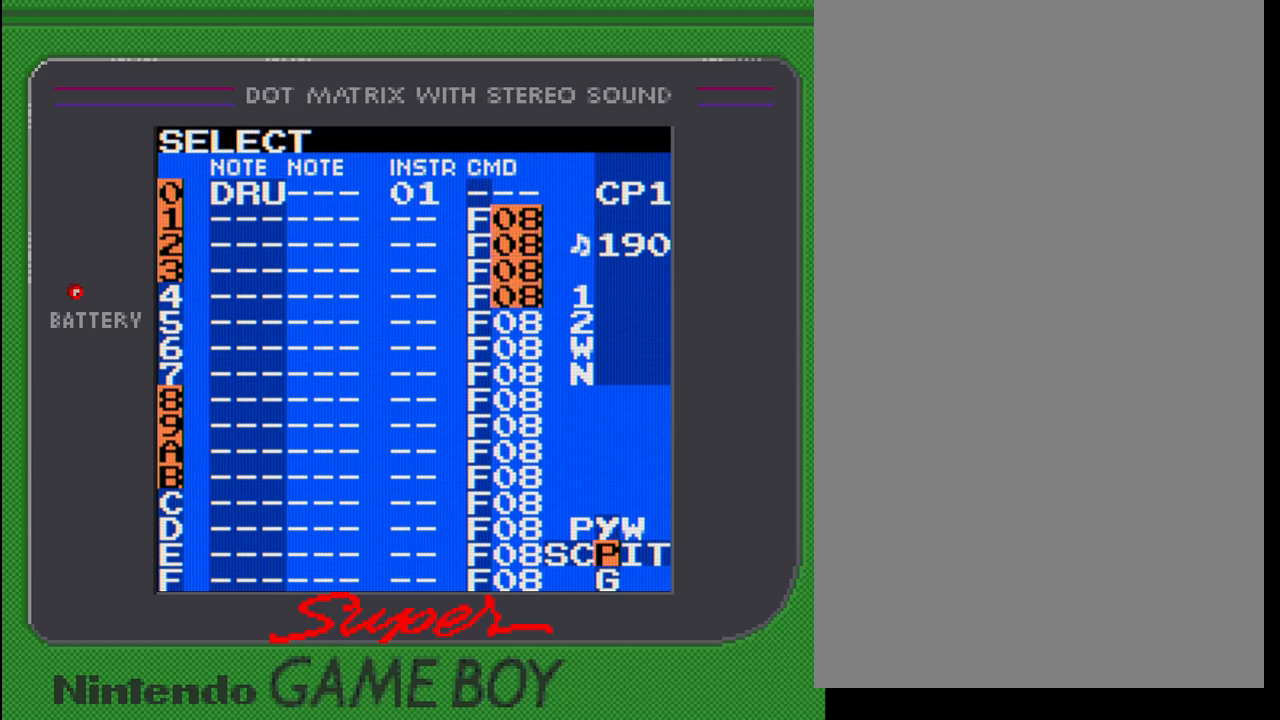
{"buttons": [], "events": [[483, "DPAD_DOWN", "up"]]}
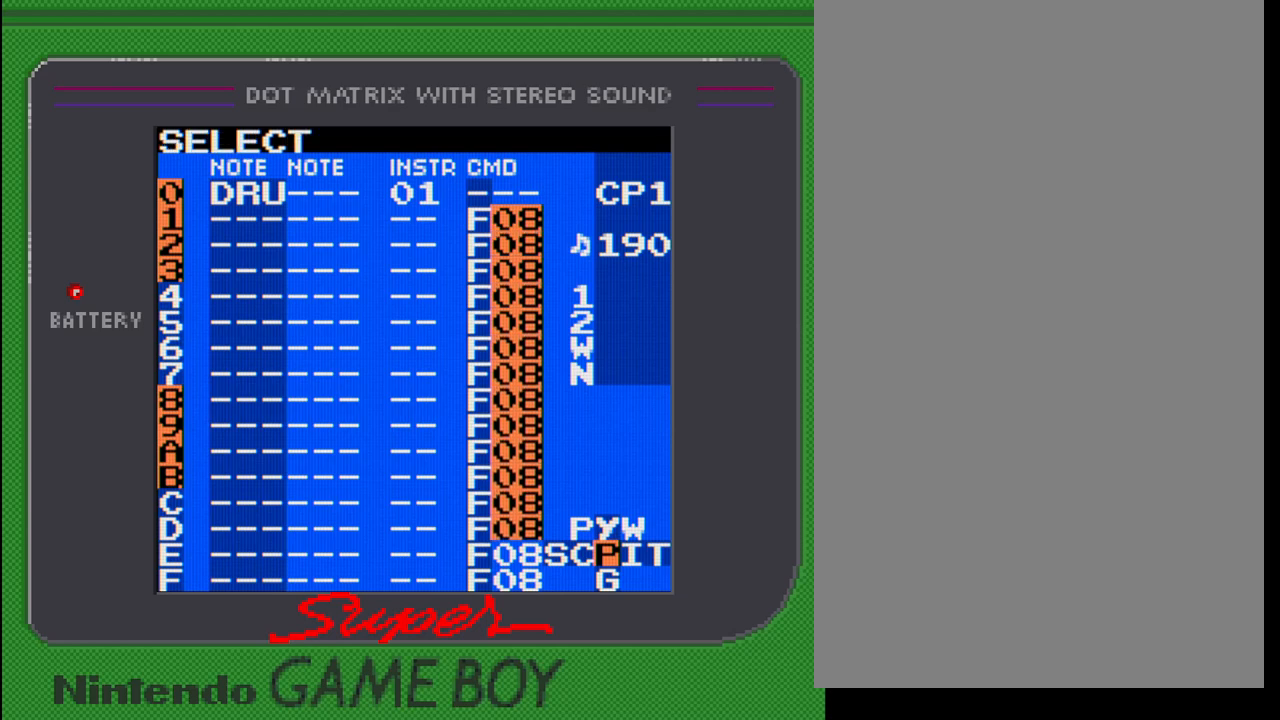
{"buttons": [], "events": [[267, "DPAD_DOWN", "down"], [350, "DPAD_DOWN", "up"]]}
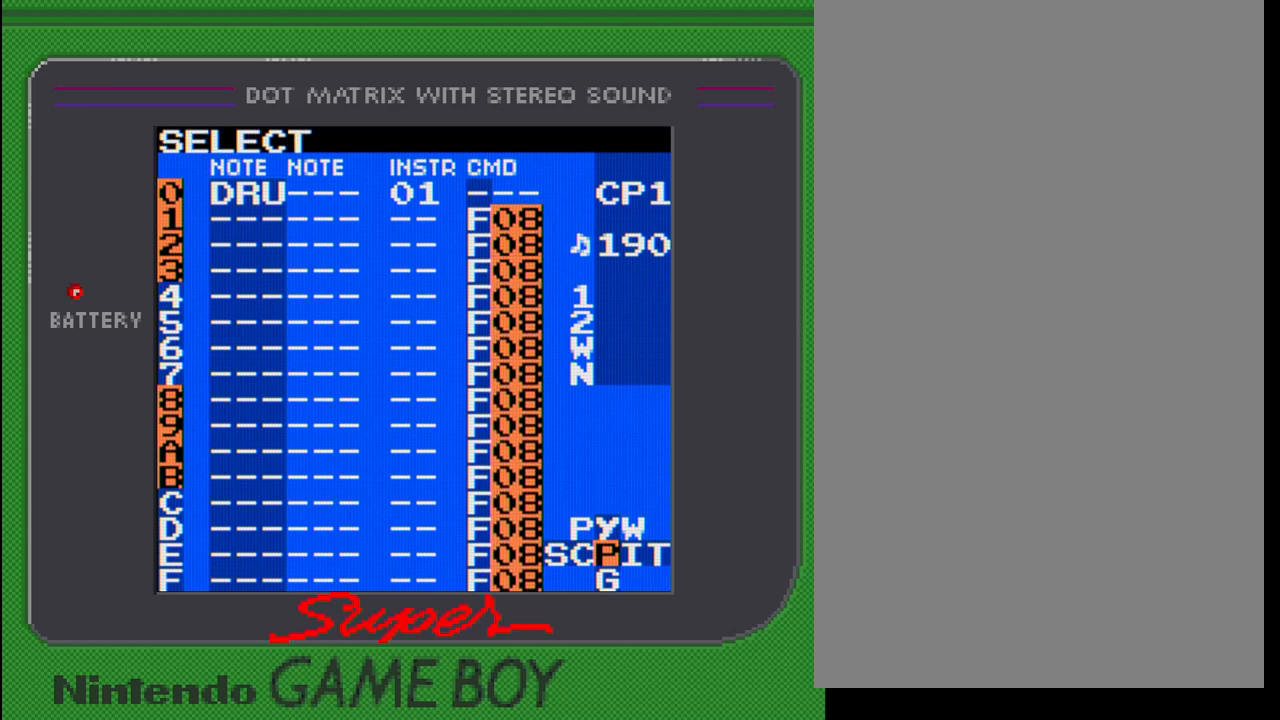
{"buttons": ["A", "DPAD_LEFT"], "events": [[17, "A", "down"], [233, "DPAD_LEFT", "down"], [350, "DPAD_LEFT", "up"], [383, "DPAD_LEFT", "down"]]}
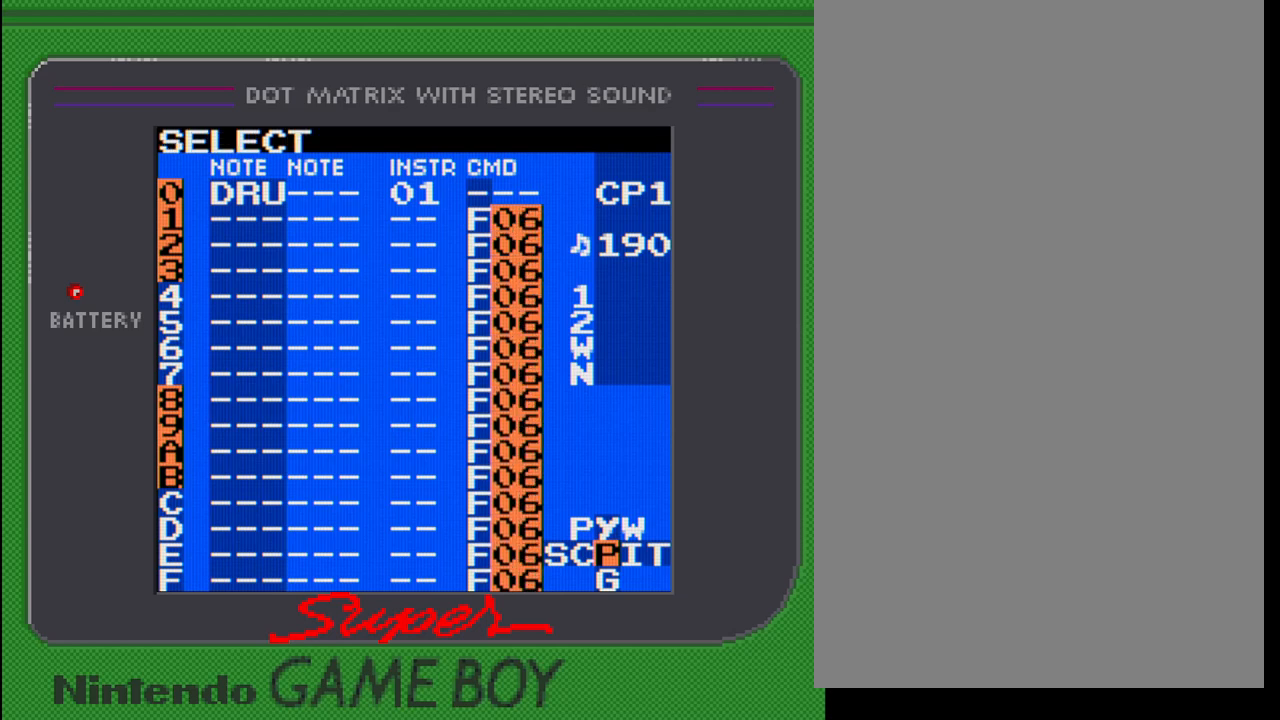
{"buttons": ["A"], "events": [[83, "DPAD_LEFT", "up"], [283, "DPAD_LEFT", "down"], [400, "DPAD_LEFT", "up"]]}
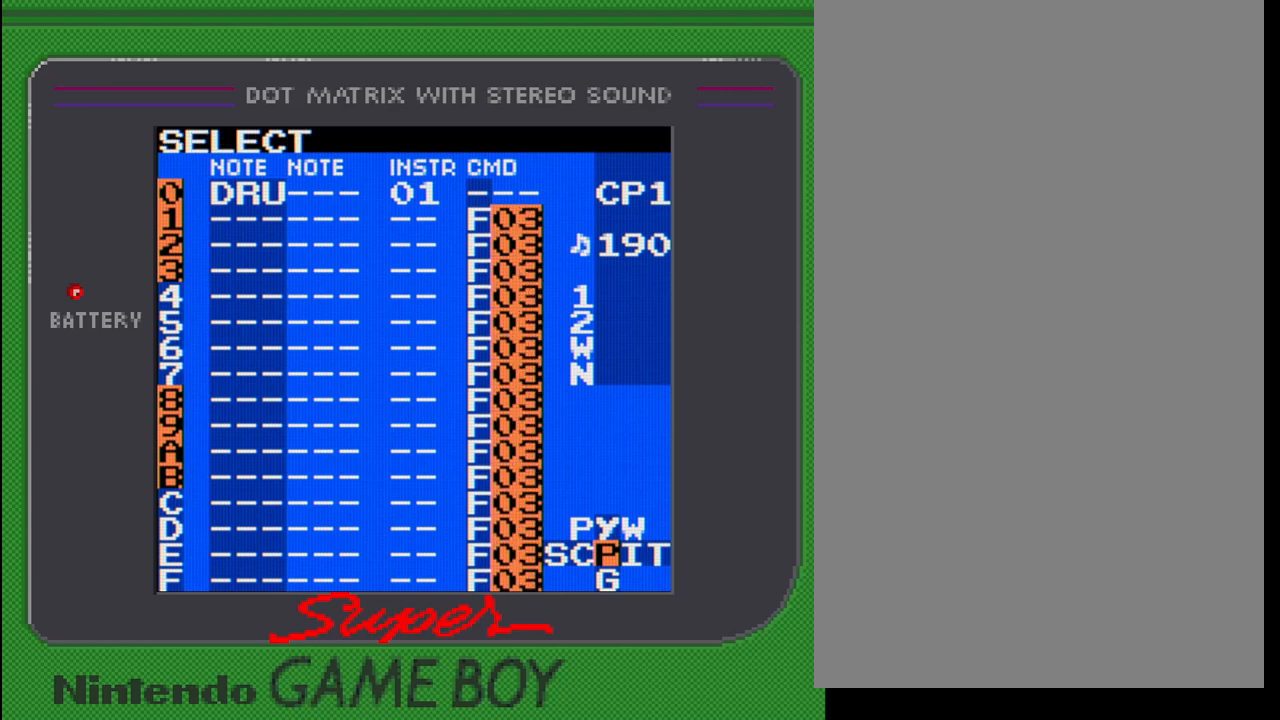
{"buttons": ["A"], "events": [[50, "DPAD_LEFT", "down"], [183, "DPAD_LEFT", "up"], [383, "DPAD_LEFT", "down"], [483, "DPAD_LEFT", "up"]]}
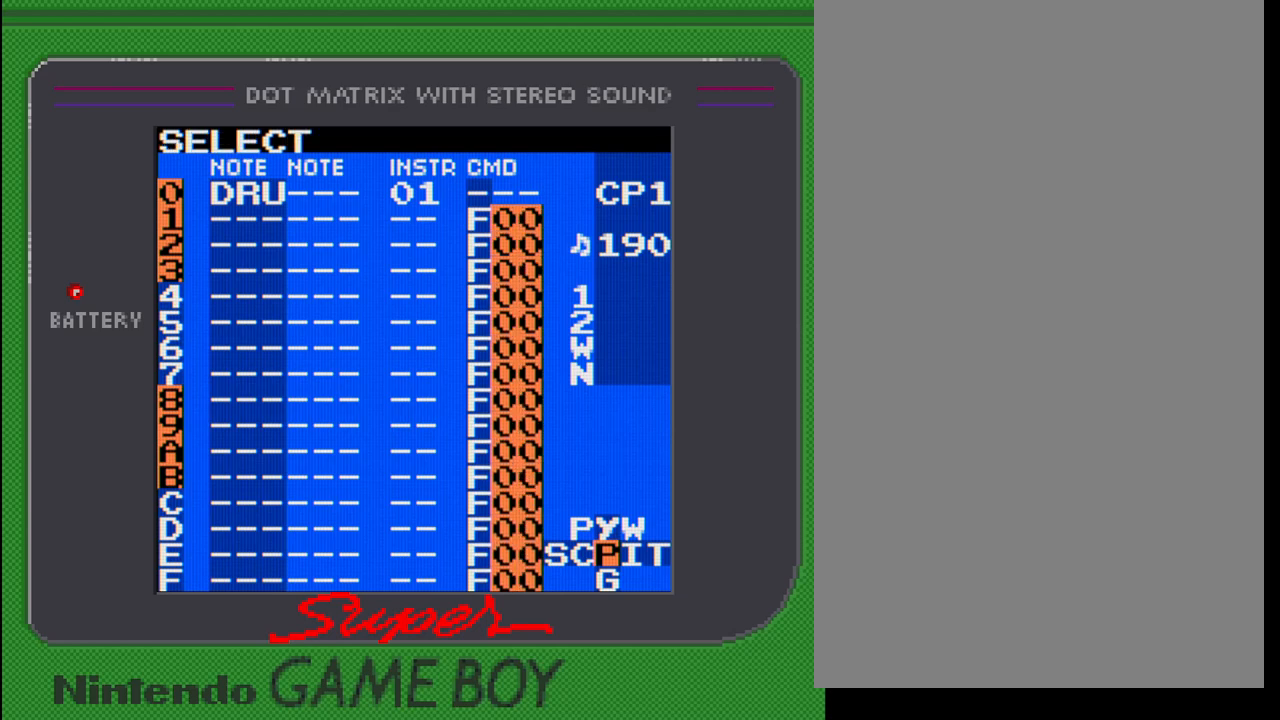
{"buttons": [], "events": [[283, "DPAD_UP", "down"], [367, "DPAD_UP", "up"], [417, "A", "up"]]}
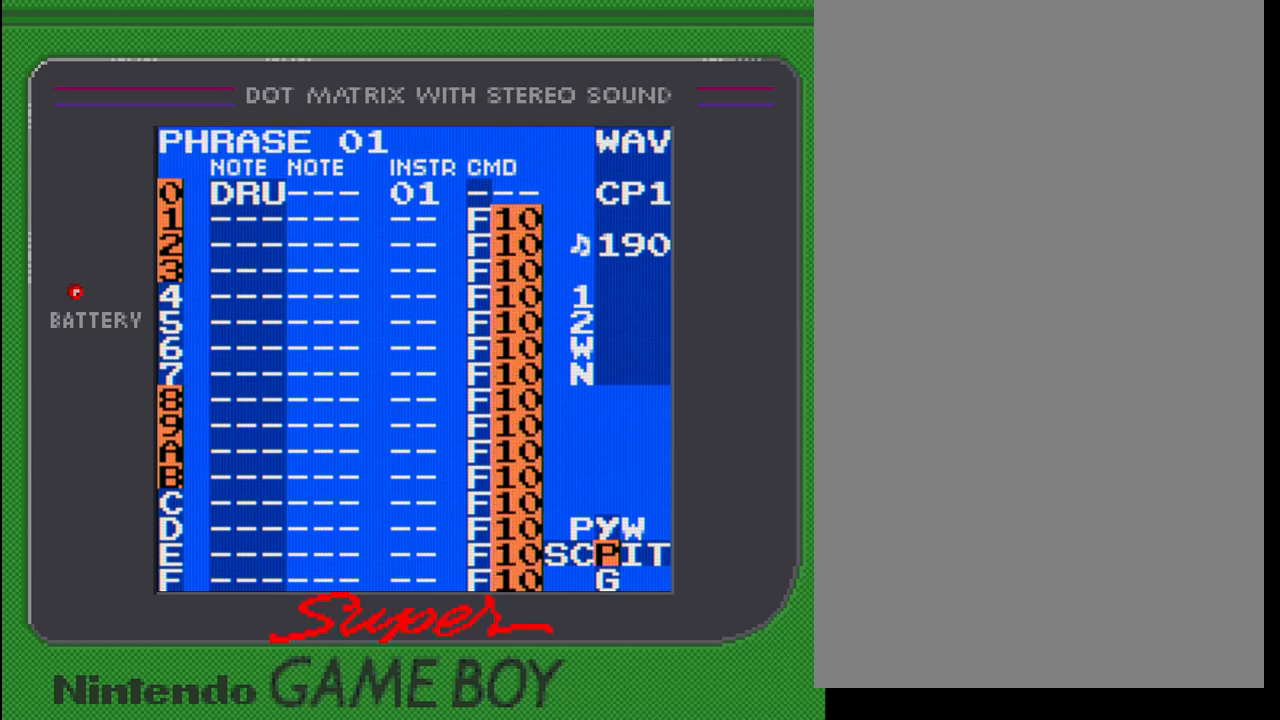
{"buttons": [], "events": [[83, "START", "down"], [233, "START", "up"]]}
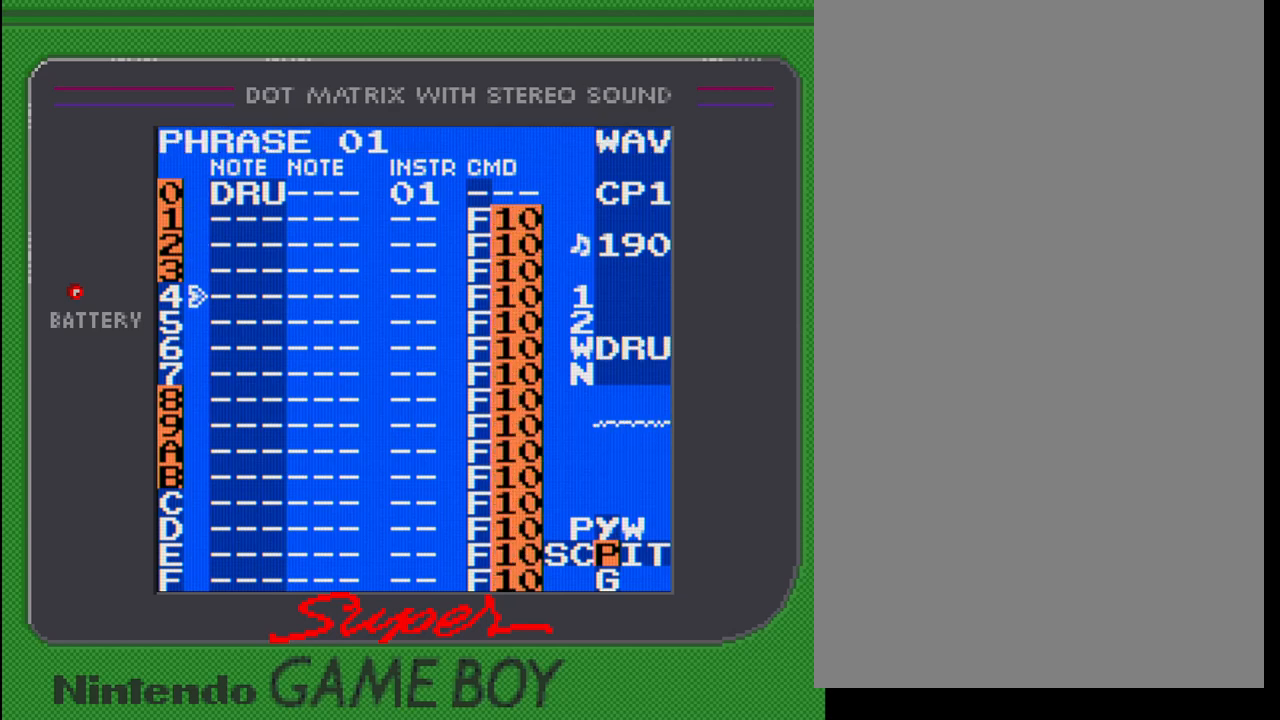
{"buttons": [], "events": []}
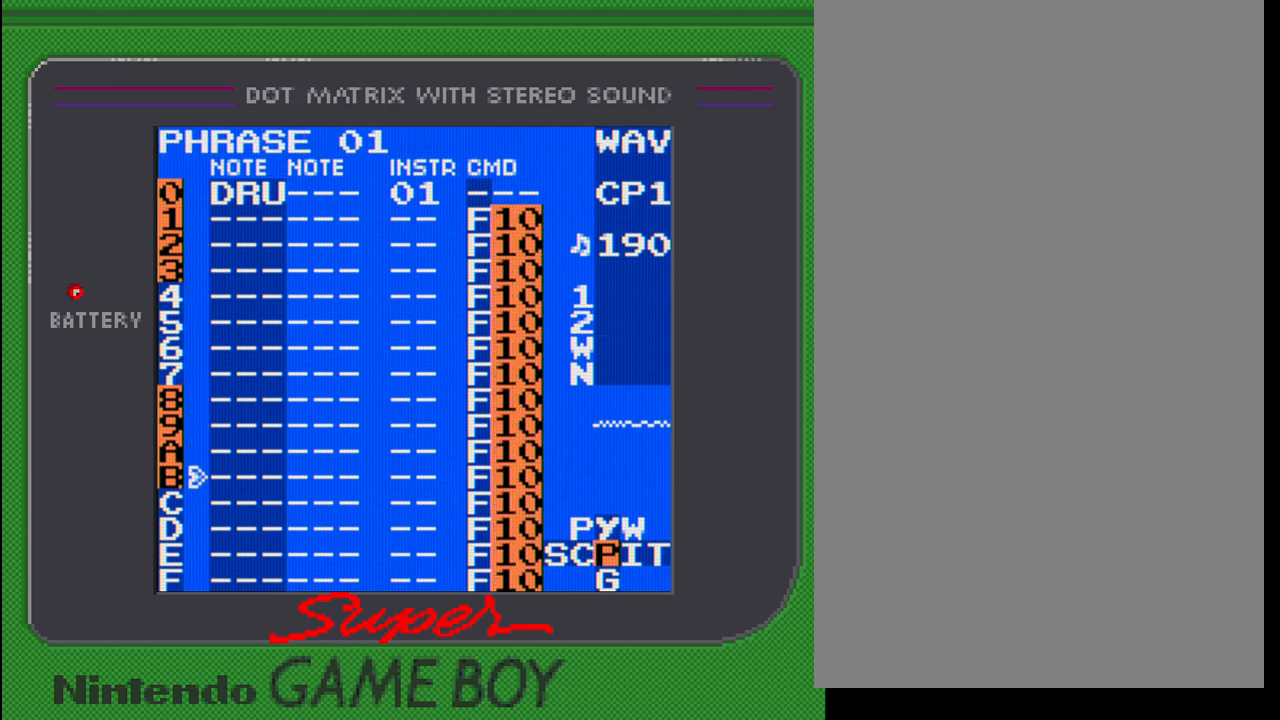
{"buttons": [], "events": [[133, "START", "down"], [300, "START", "up"]]}
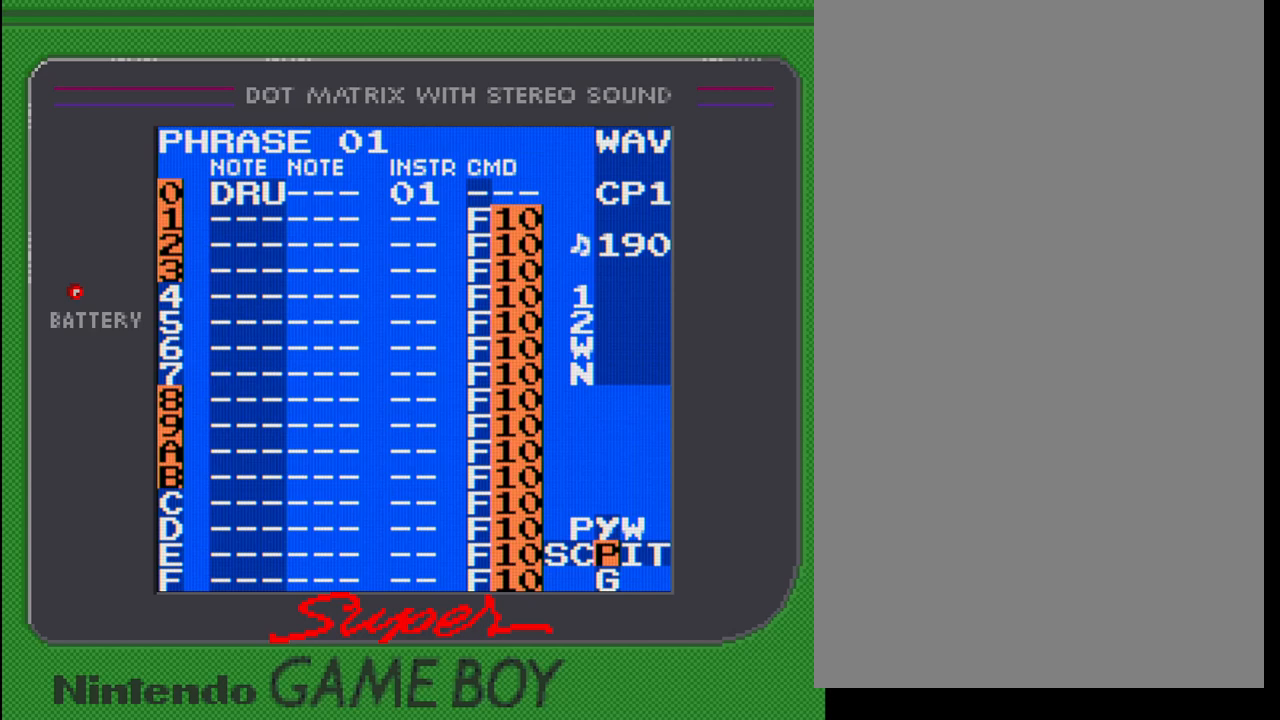
{"buttons": ["A"], "events": [[83, "A", "down"], [333, "DPAD_UP", "down"], [400, "DPAD_UP", "up"]]}
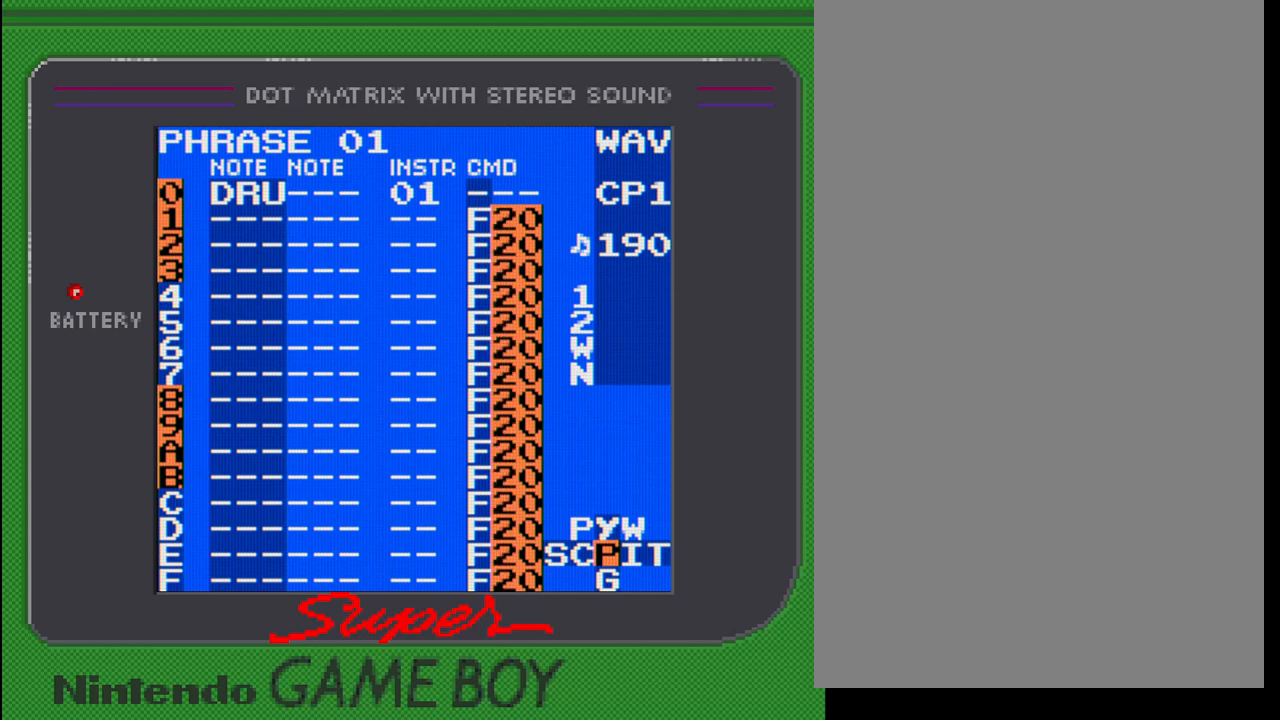
{"buttons": ["START"], "events": [[50, "DPAD_UP", "down"], [133, "DPAD_UP", "up"], [250, "A", "up"], [383, "START", "down"]]}
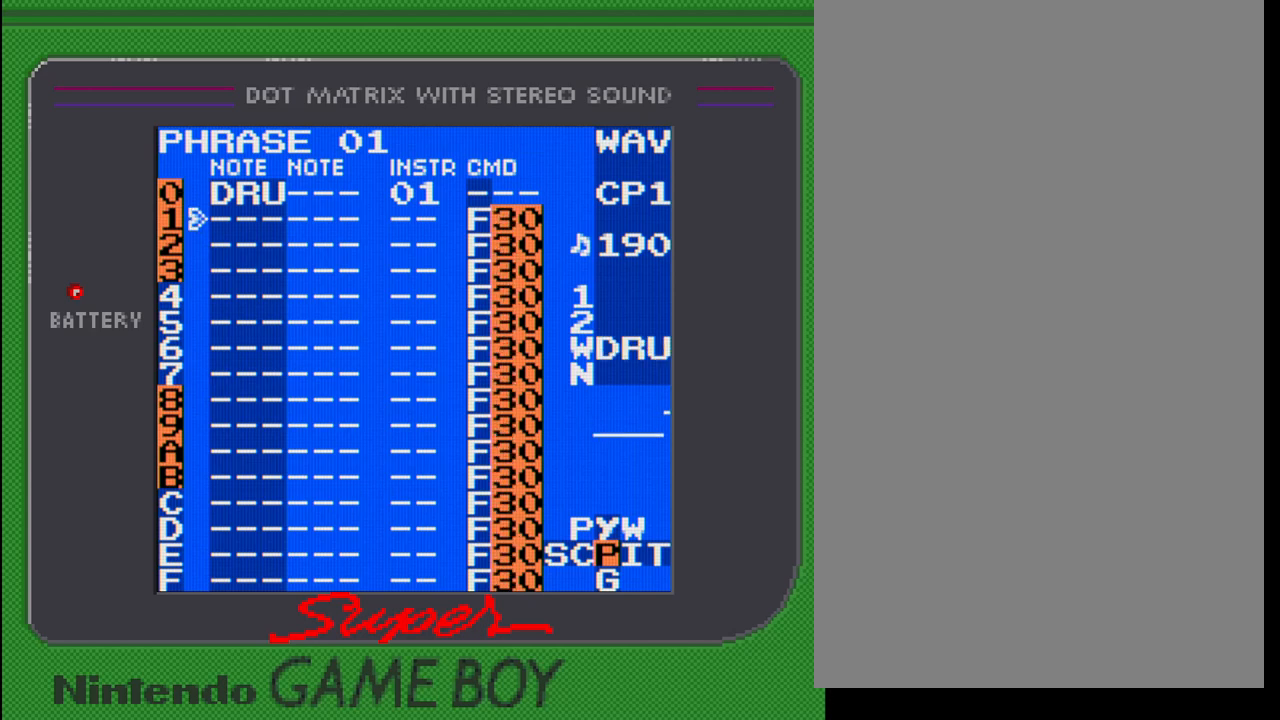
{"buttons": [], "events": [[67, "START", "up"]]}
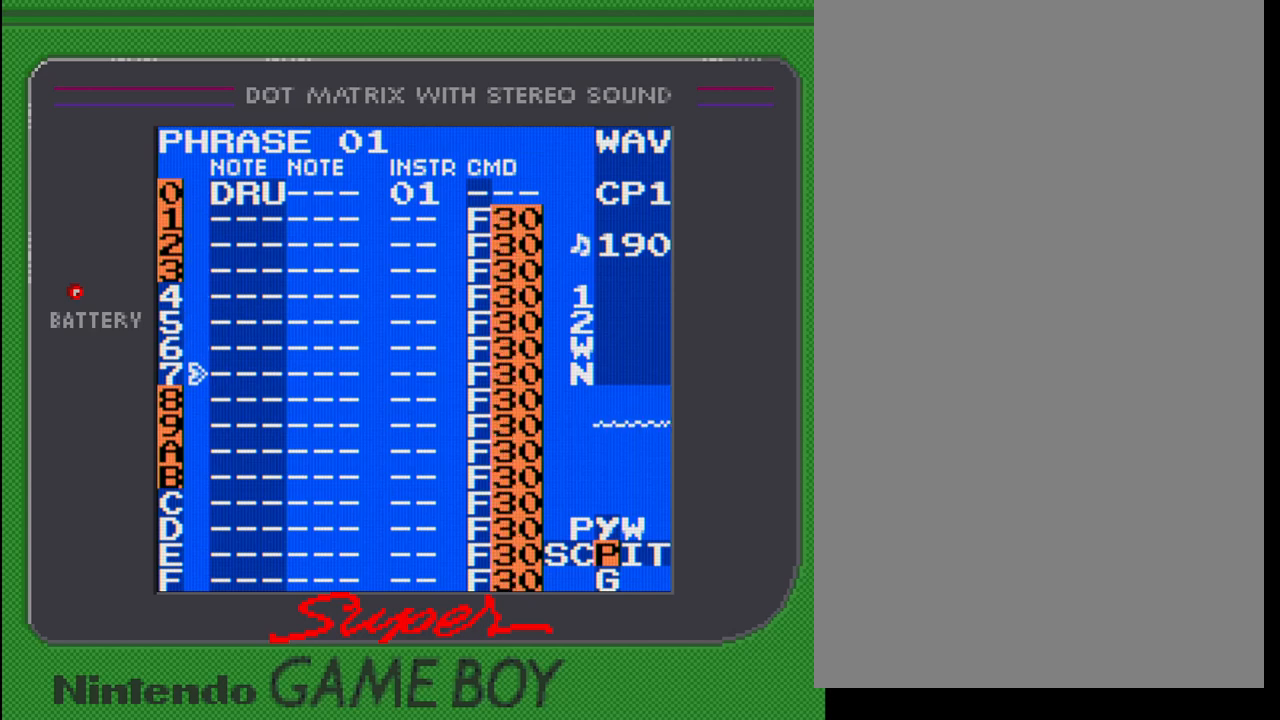
{"buttons": [], "events": []}
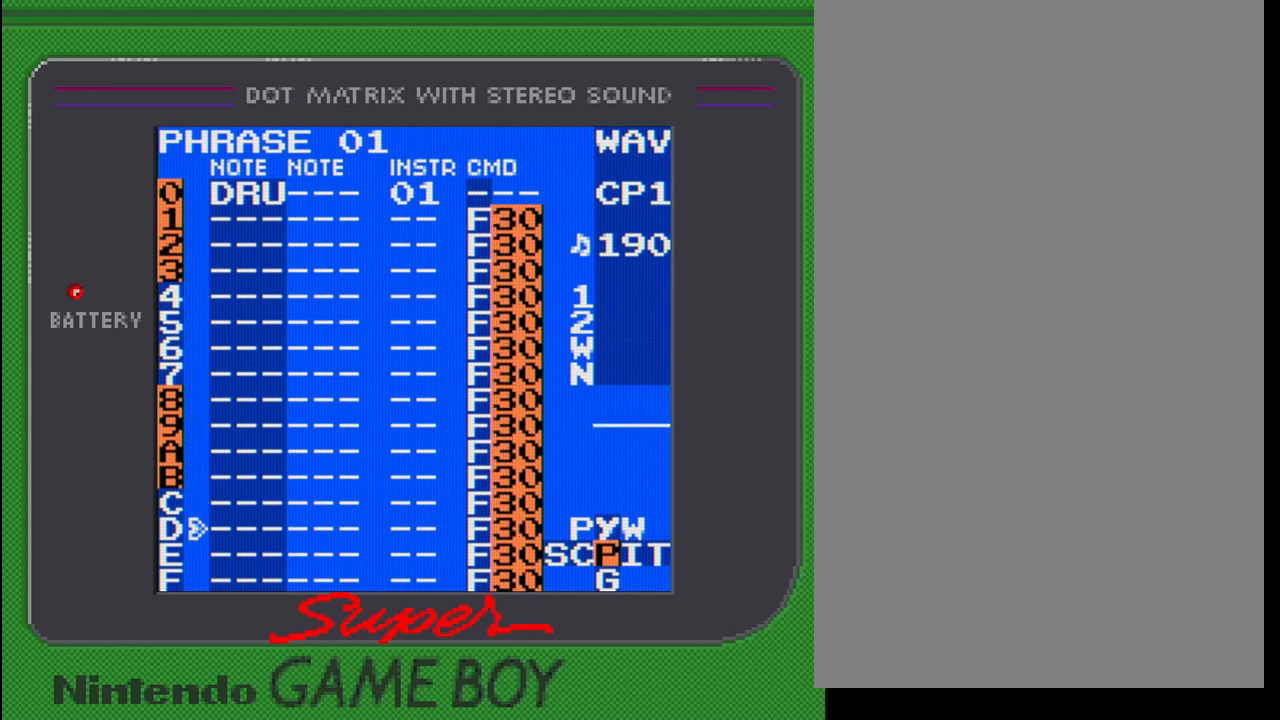
{"buttons": ["A", "DPAD_UP"], "events": [[83, "START", "down"], [250, "START", "up"], [433, "A", "down"], [500, "DPAD_UP", "down"]]}
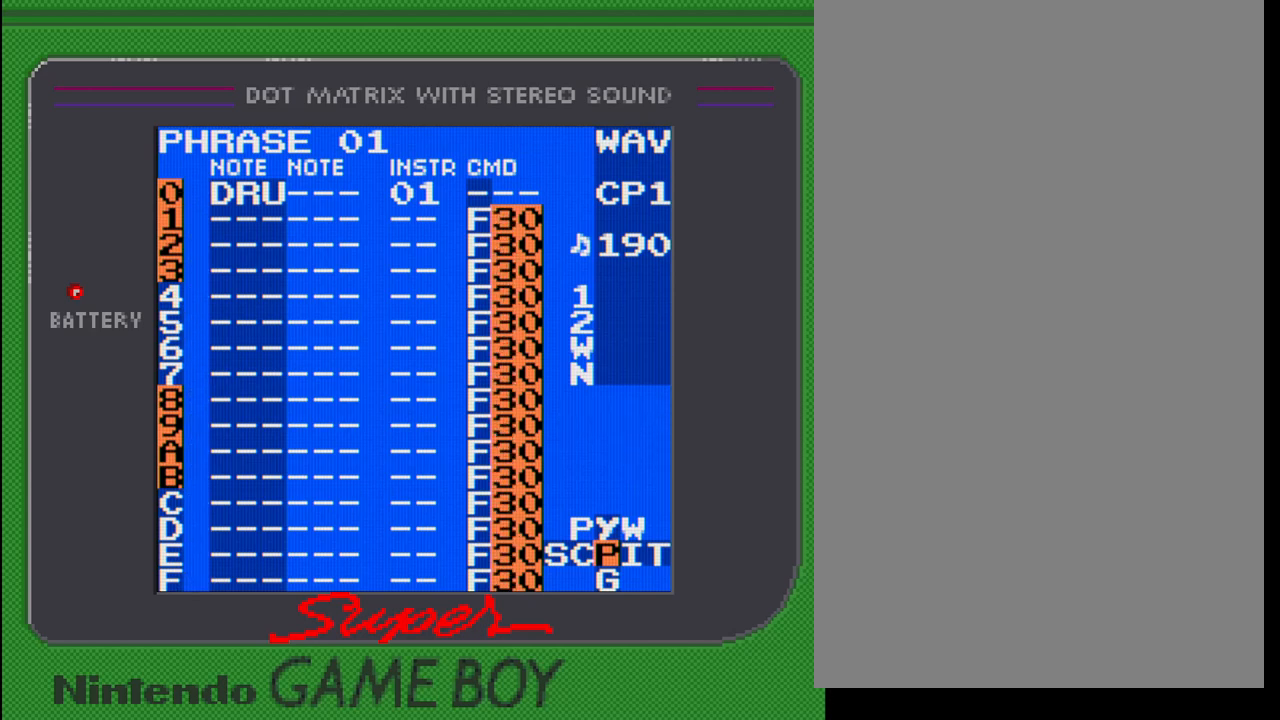
{"buttons": ["A", "DPAD_UP"], "events": [[100, "DPAD_UP", "up"], [500, "DPAD_UP", "down"]]}
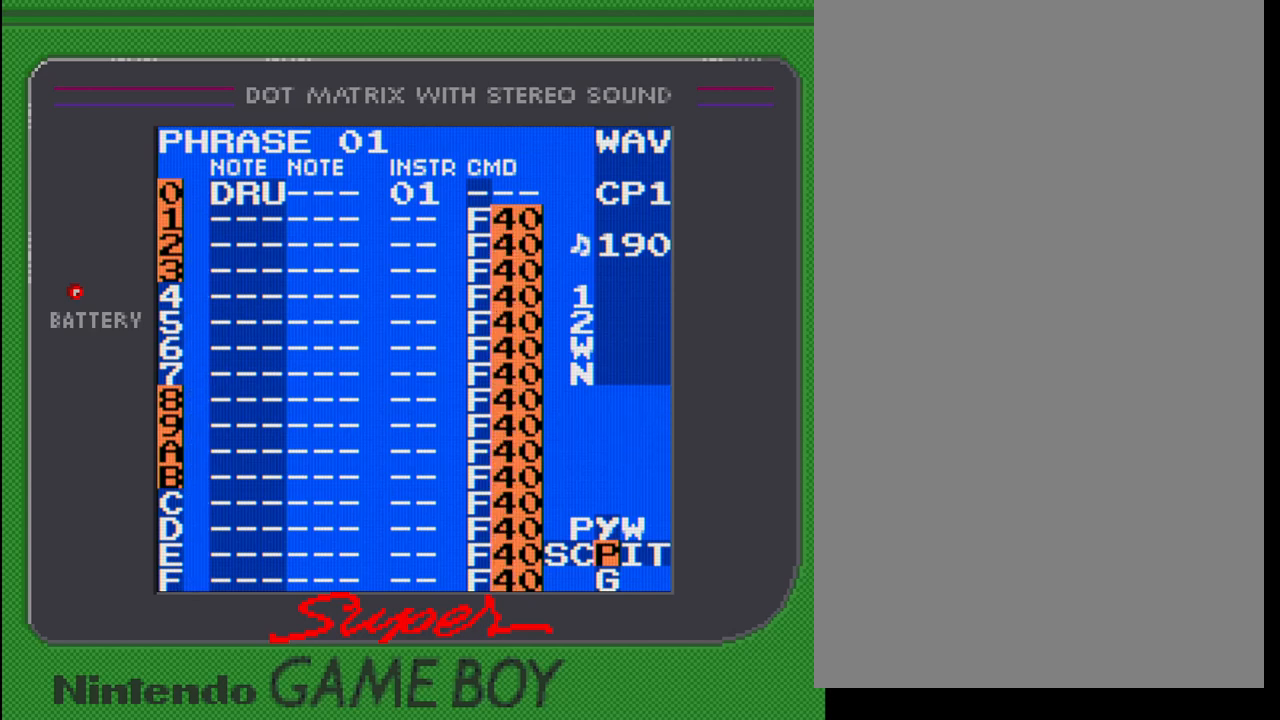
{"buttons": ["A"], "events": [[67, "DPAD_UP", "up"], [233, "DPAD_UP", "down"], [317, "DPAD_UP", "up"]]}
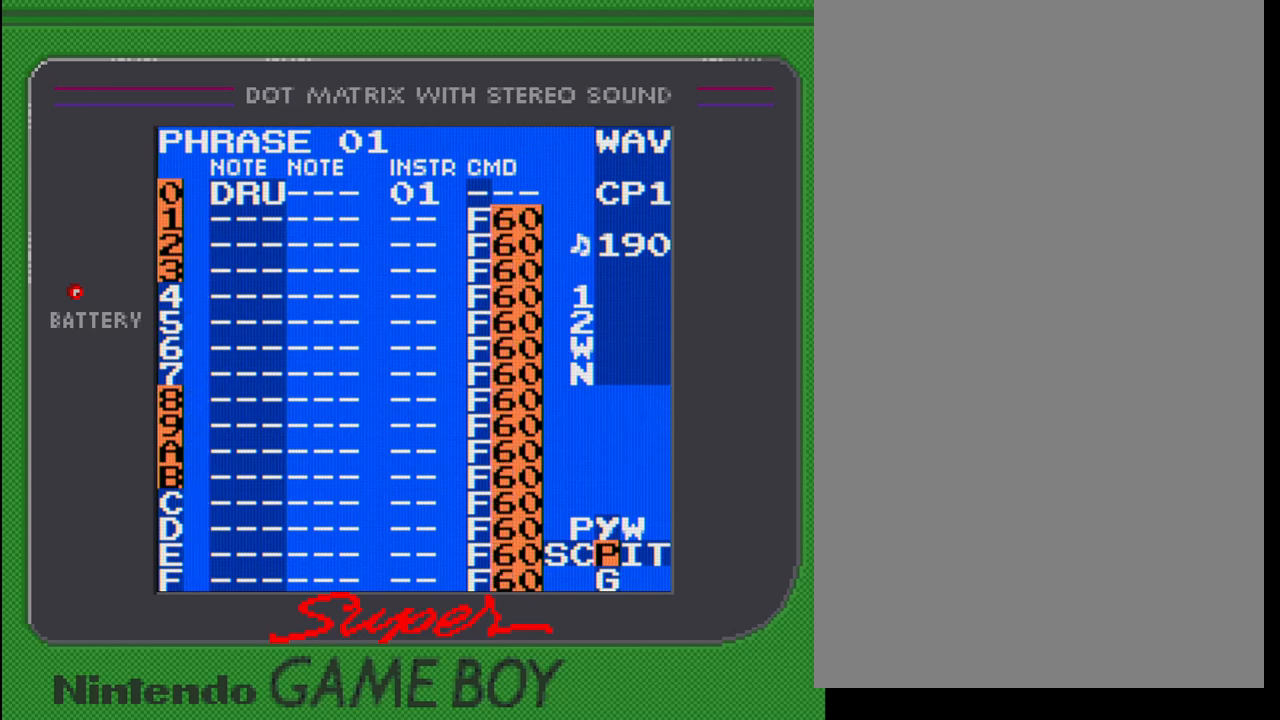
{"buttons": [], "events": [[183, "DPAD_UP", "down"], [267, "DPAD_UP", "up"], [467, "A", "up"]]}
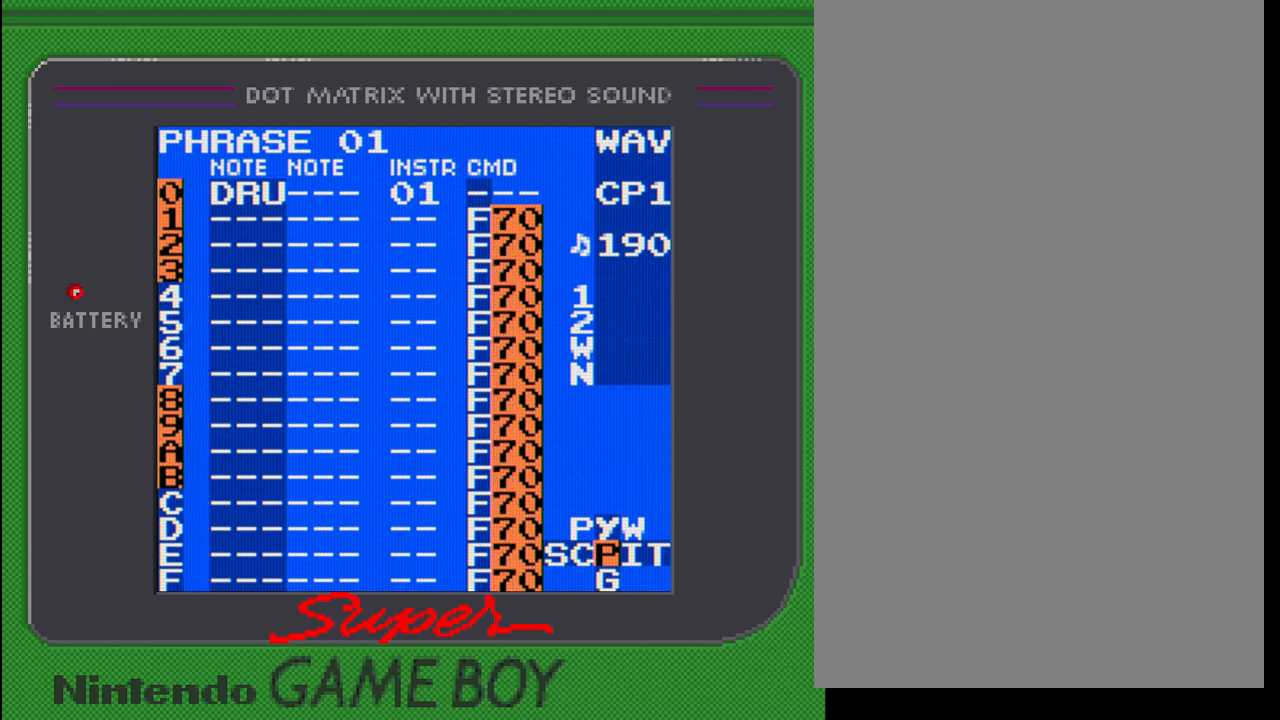
{"buttons": [], "events": [[183, "START", "down"], [333, "START", "up"]]}
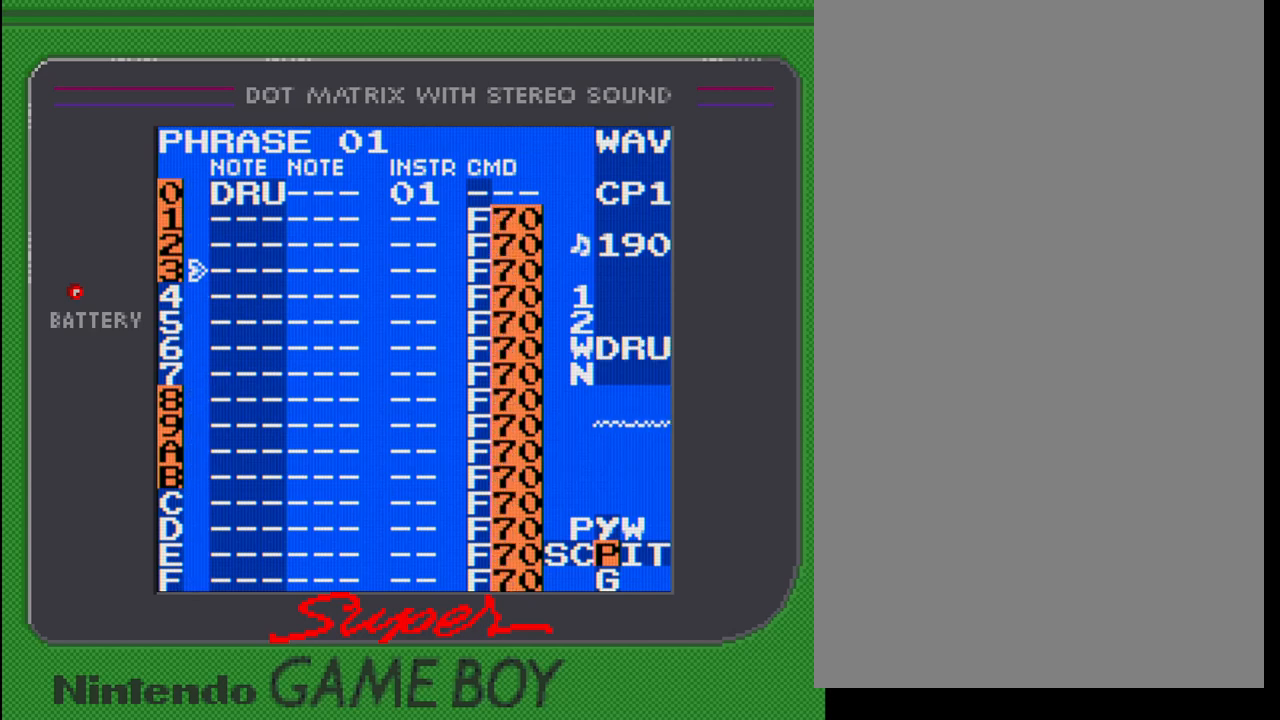
{"buttons": [], "events": []}
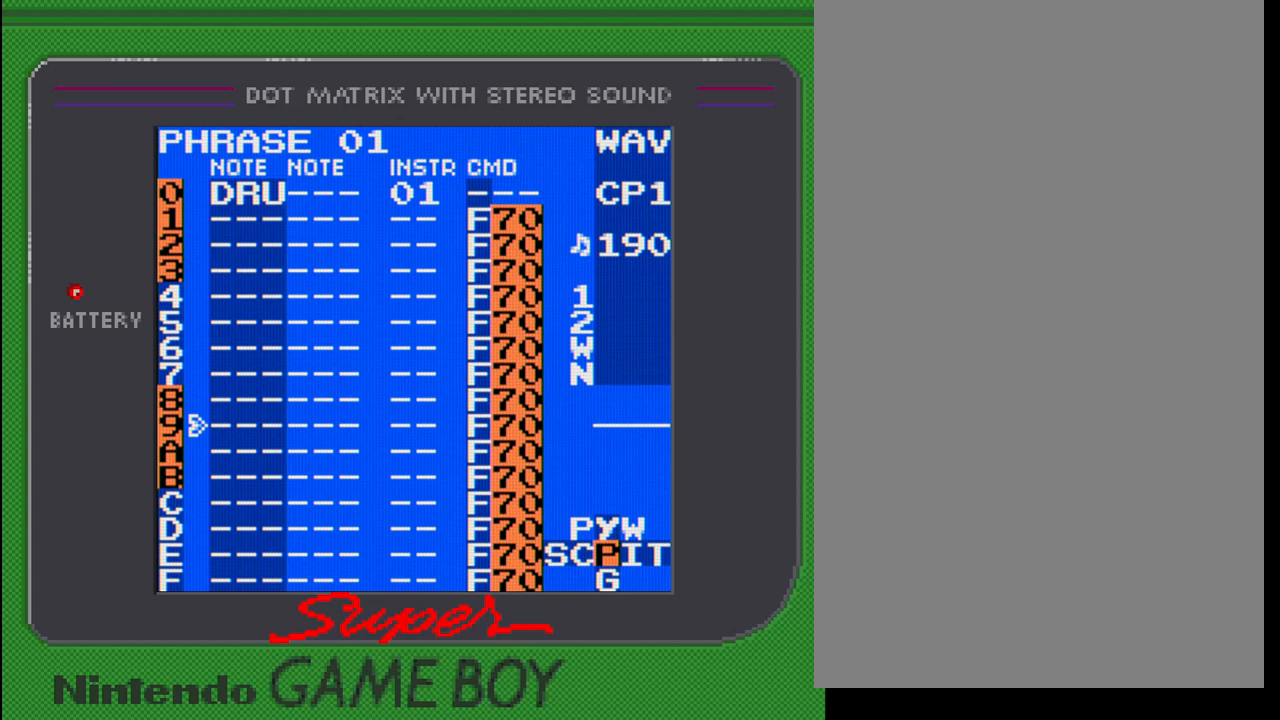
{"buttons": ["A"], "events": [[417, "A", "down"]]}
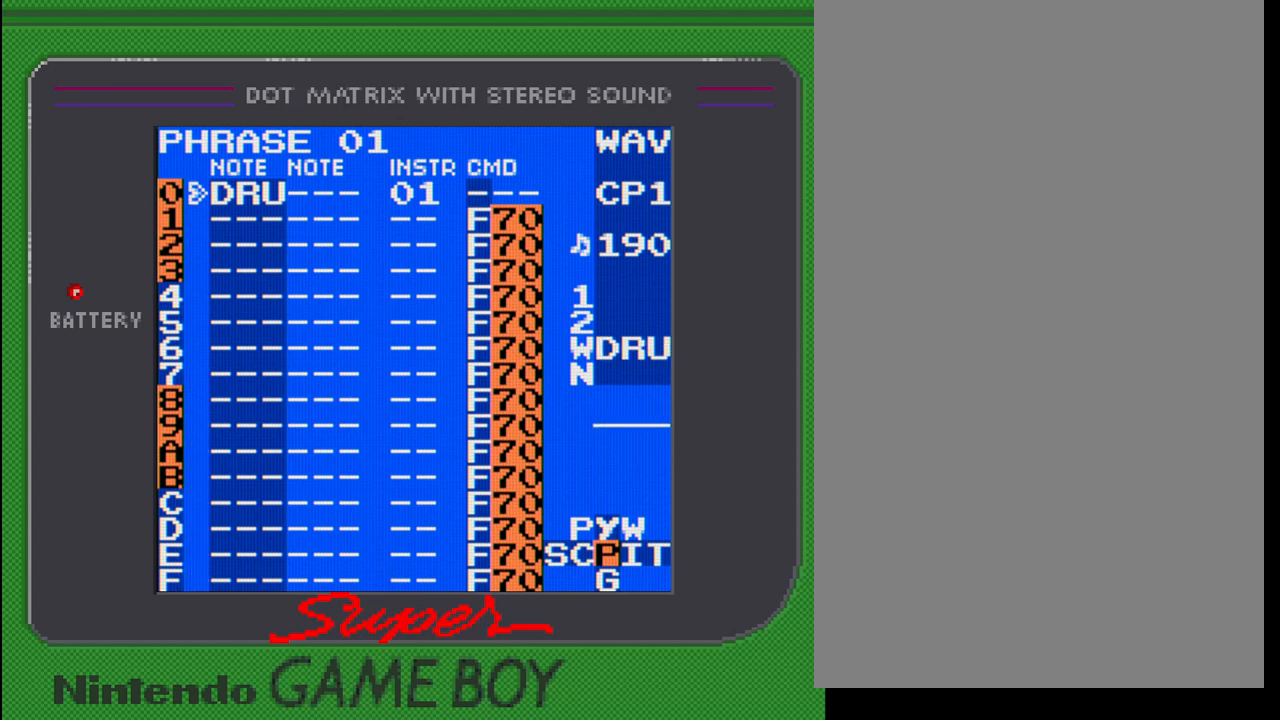
{"buttons": ["A", "DPAD_DOWN"], "events": [[417, "DPAD_DOWN", "down"]]}
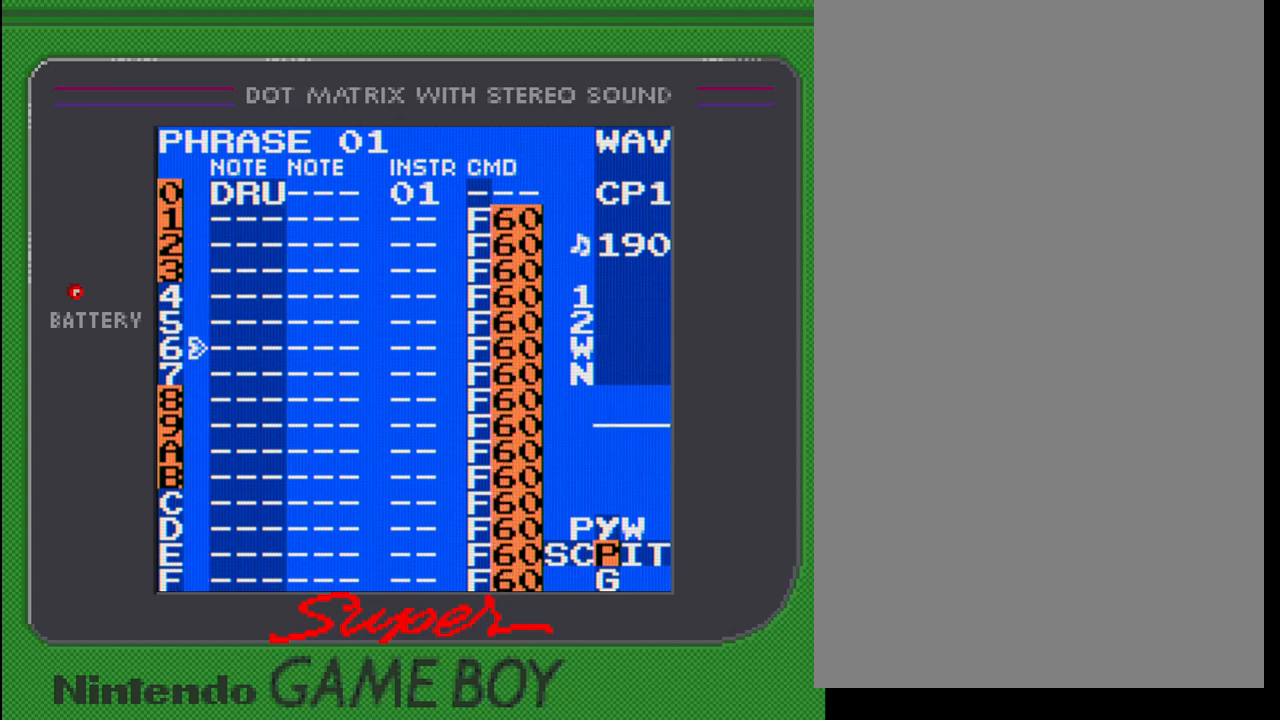
{"buttons": ["A"], "events": [[17, "DPAD_DOWN", "up"]]}
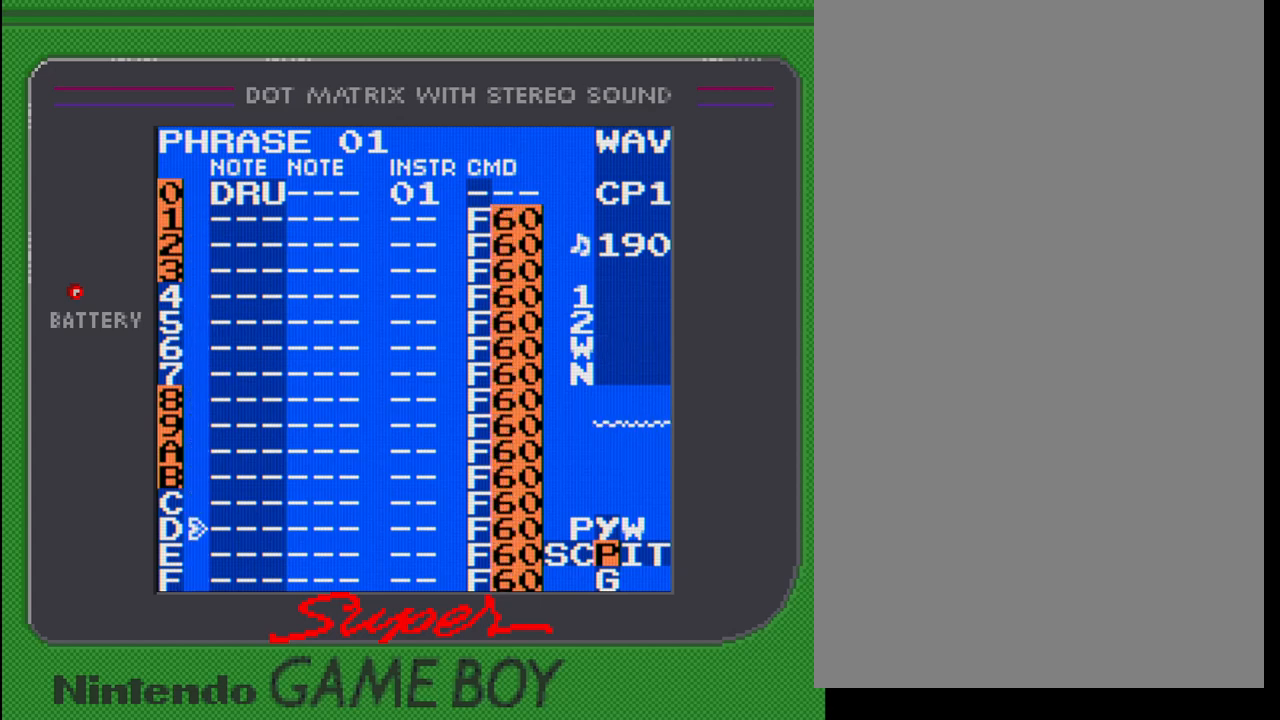
{"buttons": ["A"], "events": []}